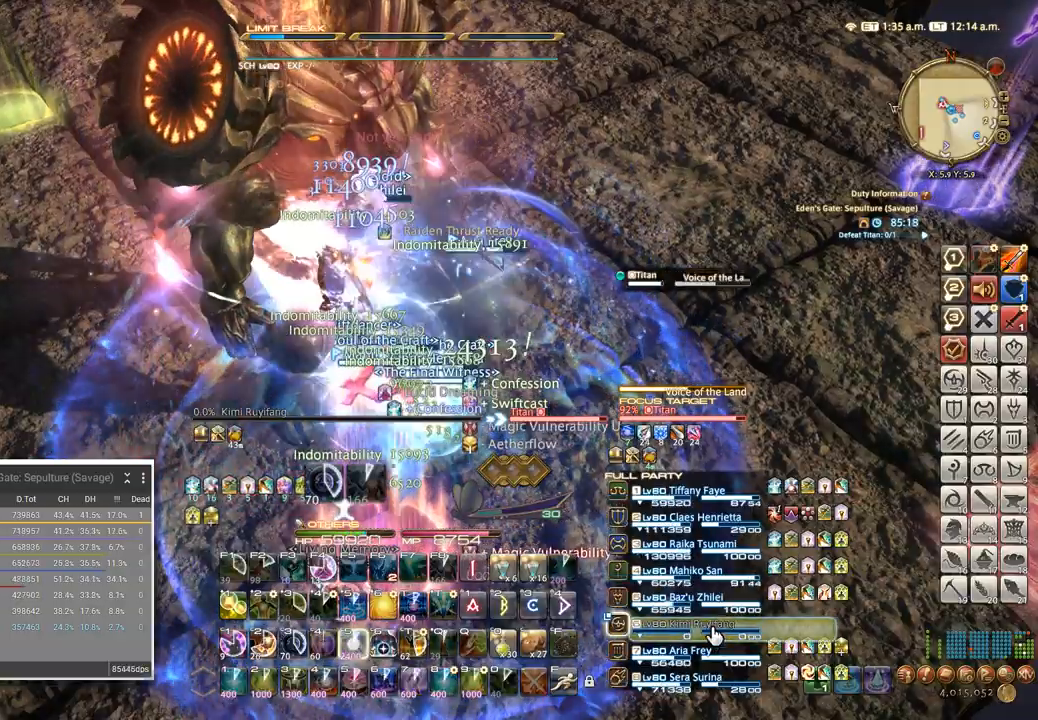
Gameplay with keyboard; each line is a JSON object with the keys held at the frame after it. "events" lists presses ("down") and releases ("up") of ".", "/", "0", "1", "2", "3", "4", "5", "6", "7", "8", "9", "a", "alt_l", "alt_r", "b", "backslash", "backspace", "c", "caps_lock", "comma", "ctrl_l", "ctrl_r", "d", "e", "equals", "escape", "f", "f1", "f10", "f11", "f12", "f2", "f3", "f4", "f5", "f6", "f7", "f8", "f9", "g", "h", "i", "j", "k", "l", "lbracket", "m", "minus", "n", "o", "p", "q", "quote", "r", "rbracket", "return", "s", "semicolon", "shift_l", "shift_r", "space", "super", "t", "tab", "tilde", "u", "v", "w", "x", "y" and "z" between this image and that frame as [ms after this image, input, new state], when the widget could be followed in between. No other keys are recorded. Mouse input is not recorded.
{"keys": ["5", "ctrl_l"], "events": [[34, "5", "down"], [100, "5", "up"], [167, "5", "down"], [234, "5", "up"], [284, "5", "down"], [350, "5", "up"], [417, "5", "down"]]}
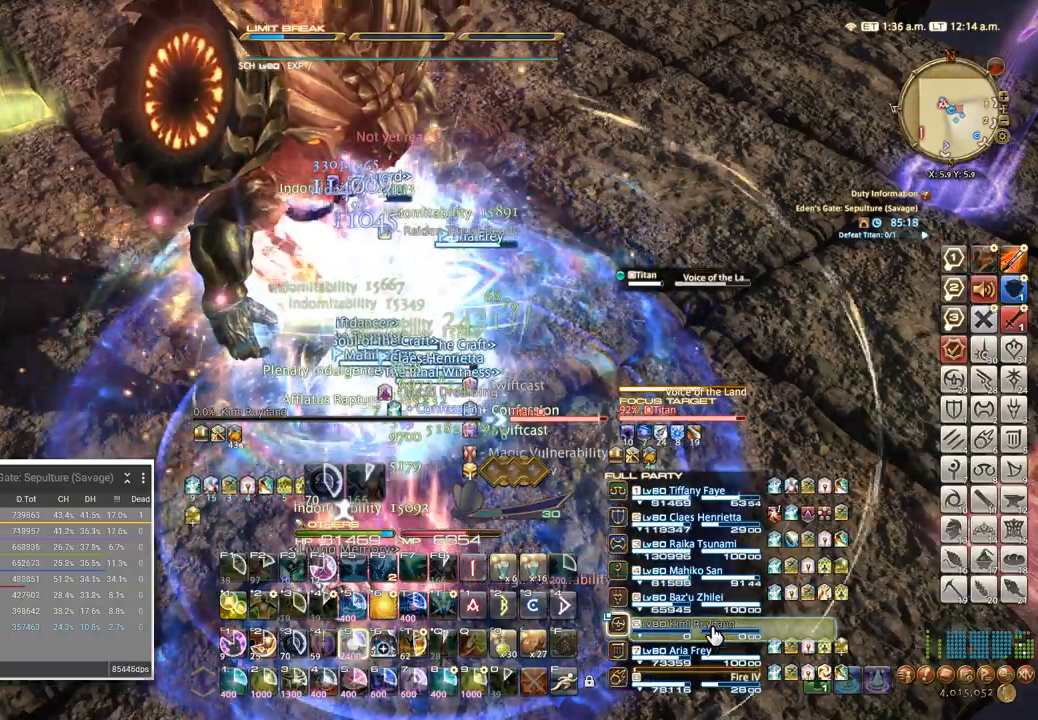
{"keys": [], "events": [[17, "5", "up"], [67, "ctrl_l", "up"], [184, "tab", "down"], [284, "tab", "up"]]}
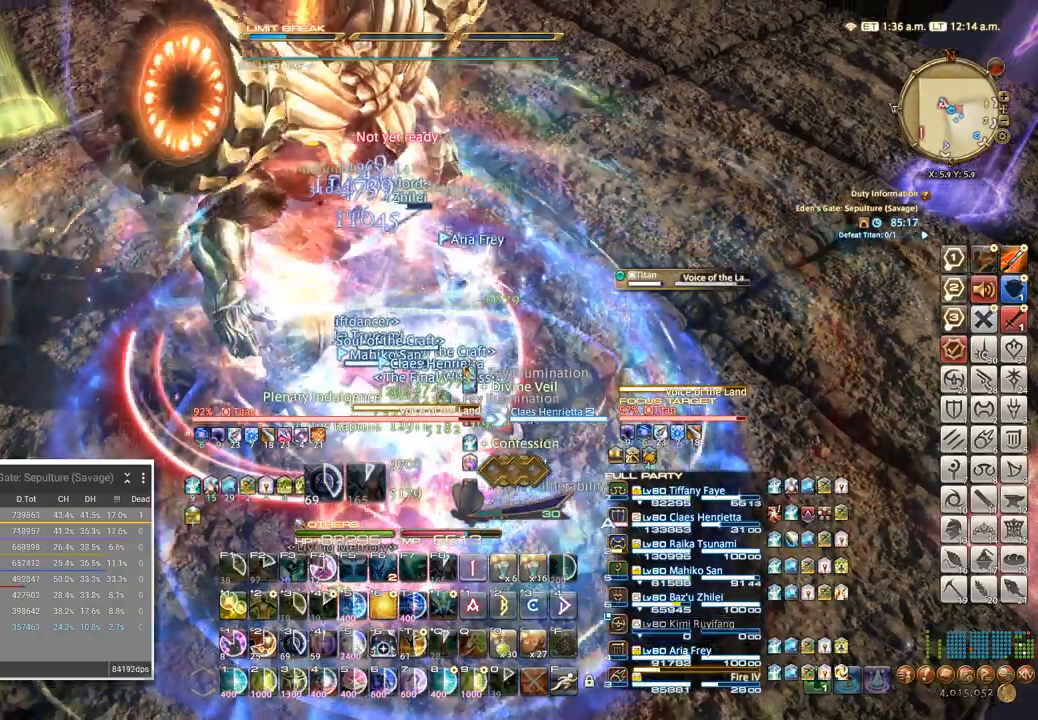
{"keys": [], "events": [[100, "4", "down"], [167, "4", "up"], [167, "tab", "down"], [267, "4", "down"], [284, "tab", "up"], [350, "4", "up"], [417, "4", "down"], [500, "4", "up"]]}
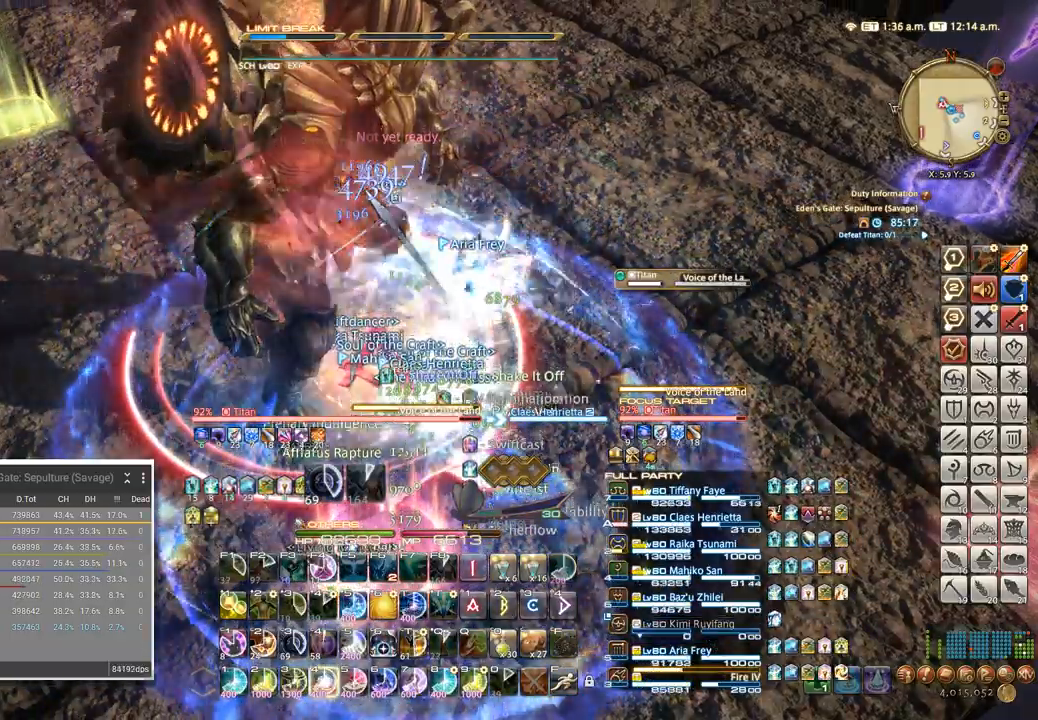
{"keys": ["4"], "events": [[84, "4", "down"], [167, "4", "up"], [250, "4", "down"], [400, "4", "up"], [434, "4", "down"]]}
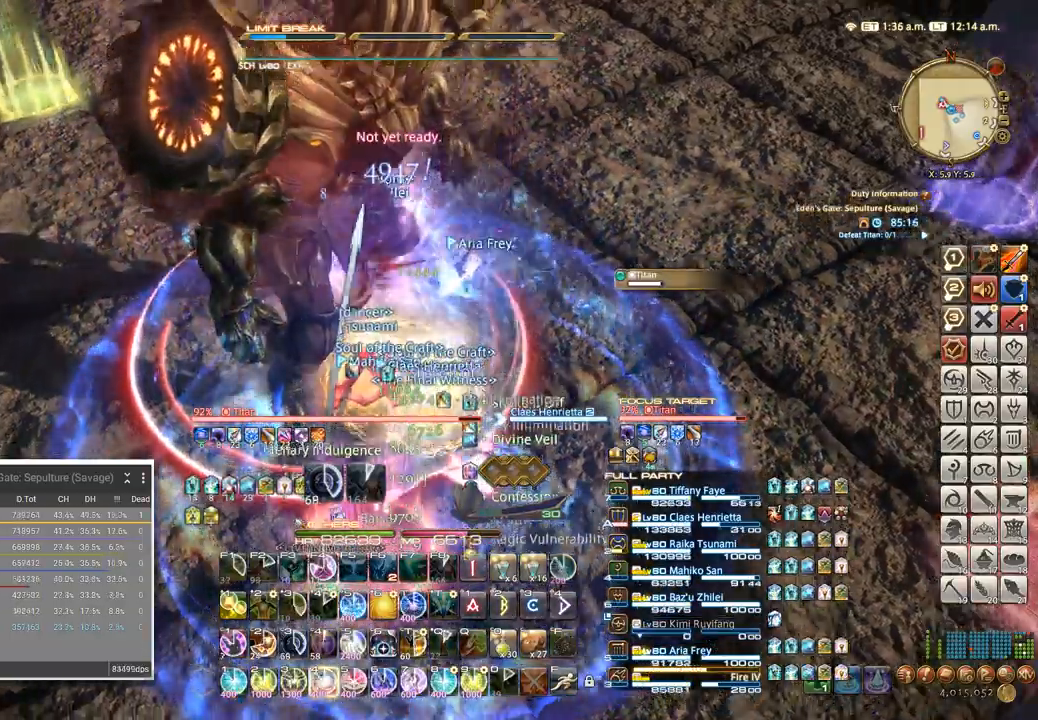
{"keys": ["4"], "events": [[17, "4", "up"], [100, "4", "down"], [234, "4", "up"], [267, "4", "down"], [367, "4", "up"], [450, "4", "down"]]}
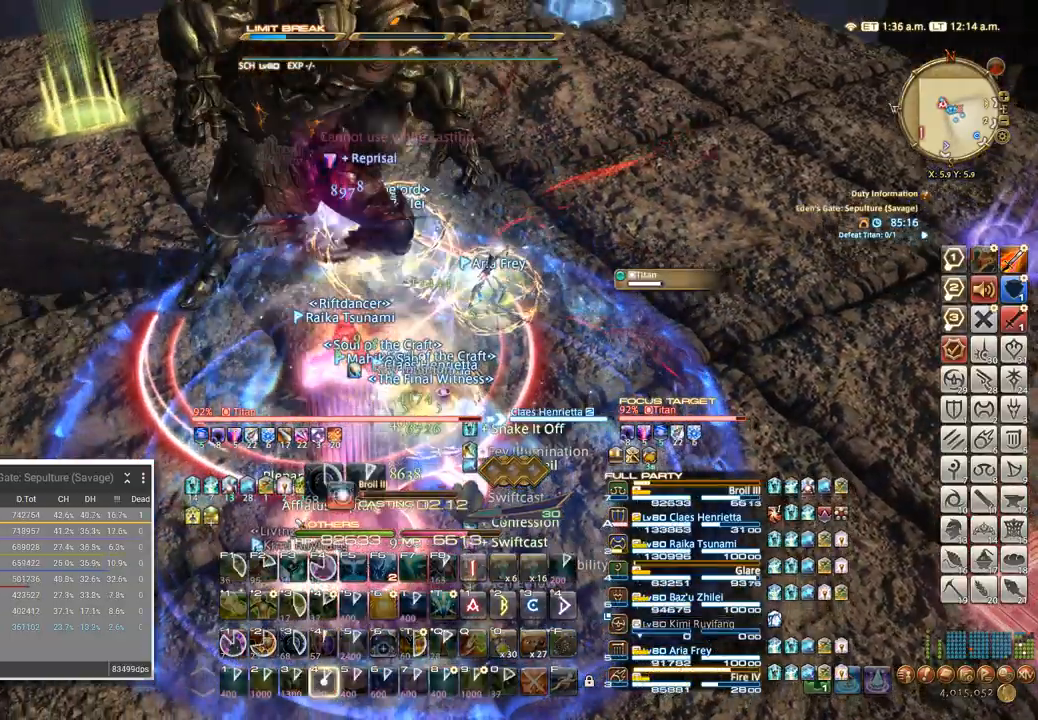
{"keys": [], "events": [[84, "4", "up"], [134, "4", "down"], [234, "4", "up"], [317, "4", "down"], [434, "4", "up"]]}
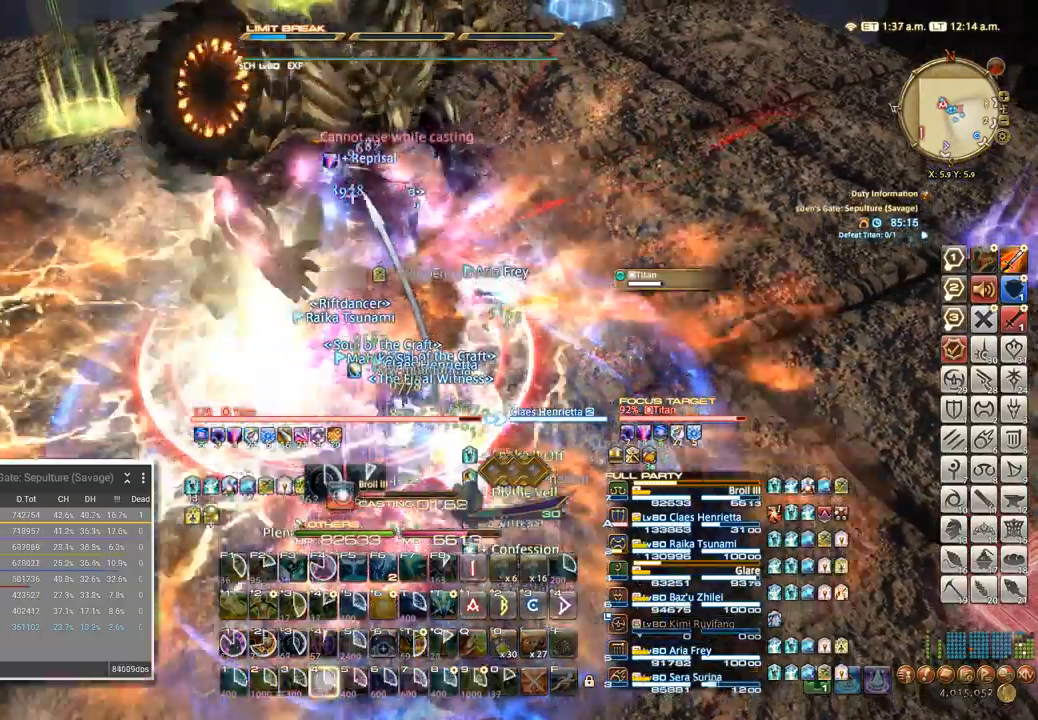
{"keys": []}
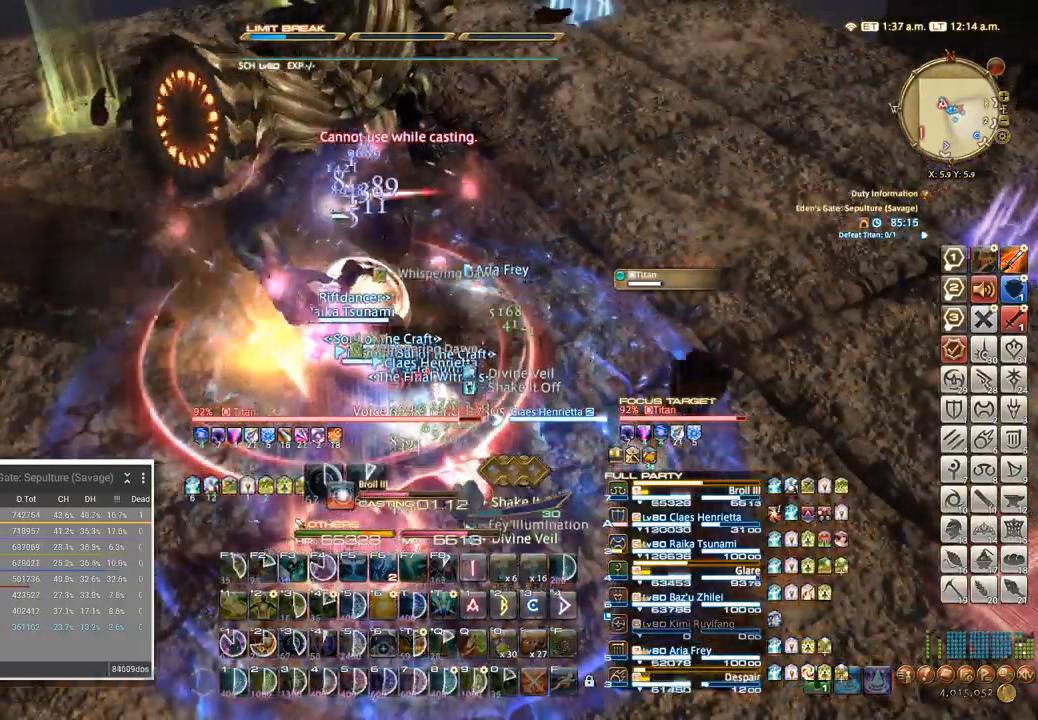
{"keys": [], "events": []}
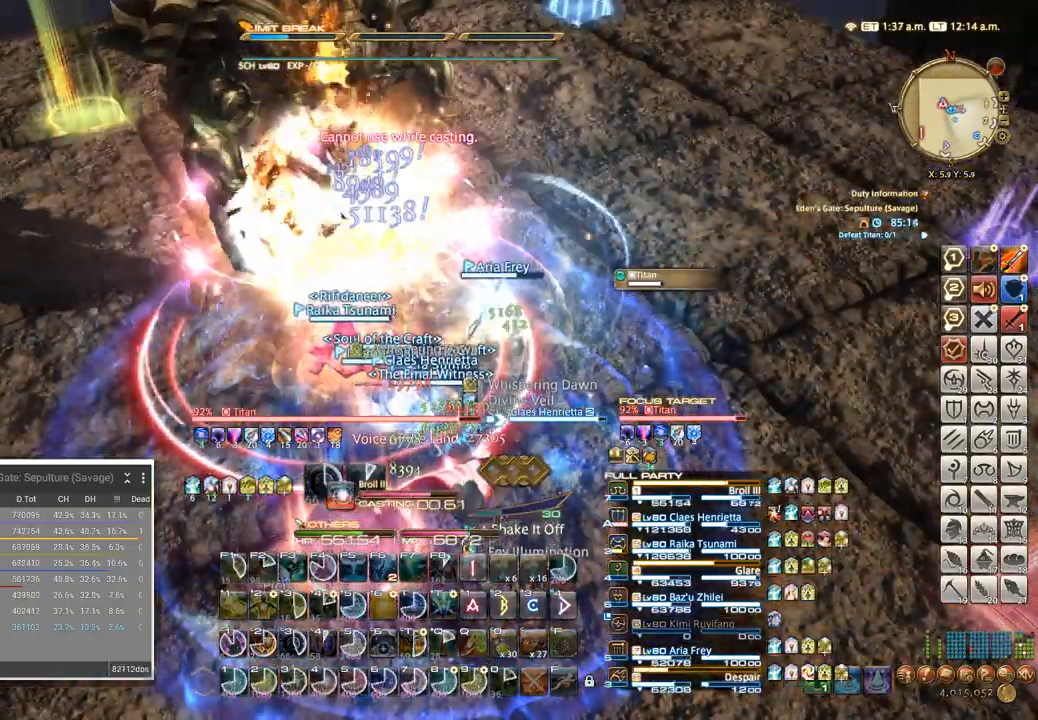
{"keys": ["4"], "events": [[450, "4", "down"]]}
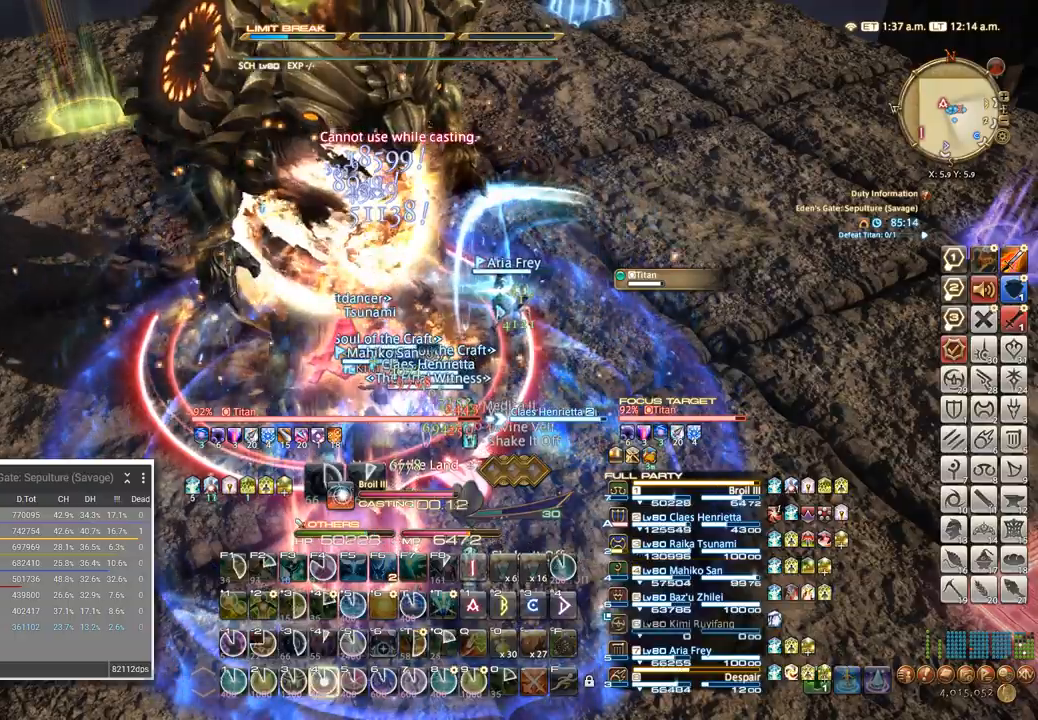
{"keys": ["4"], "events": [[34, "4", "up"], [117, "4", "down"], [200, "4", "up"], [284, "4", "down"], [367, "4", "up"], [450, "4", "down"]]}
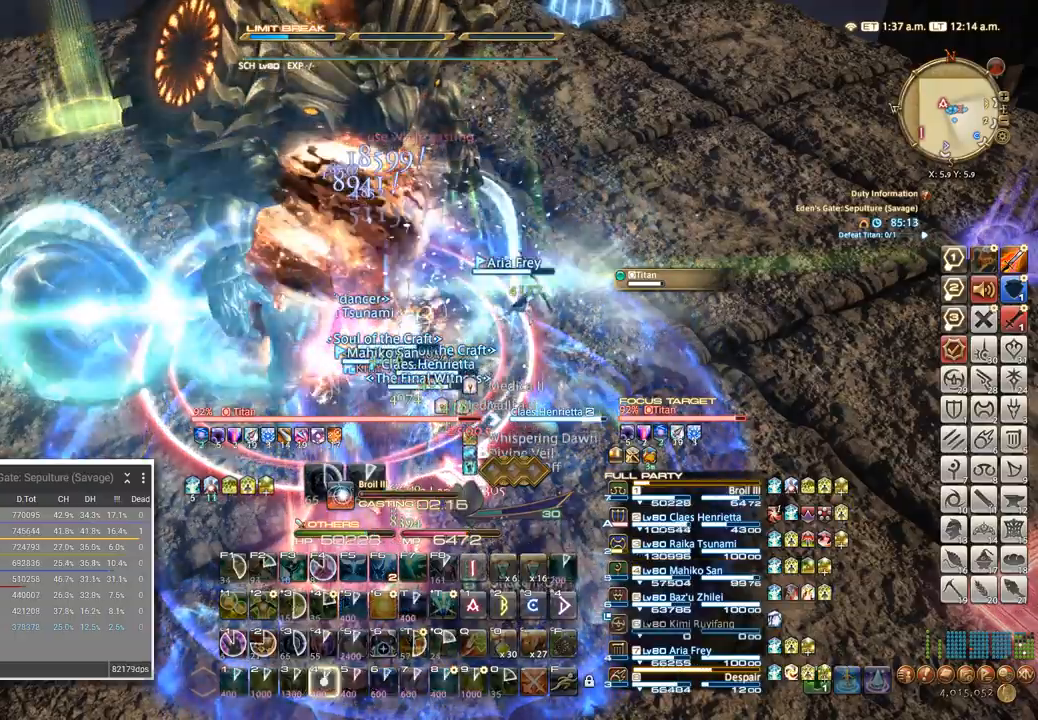
{"keys": ["4"]}
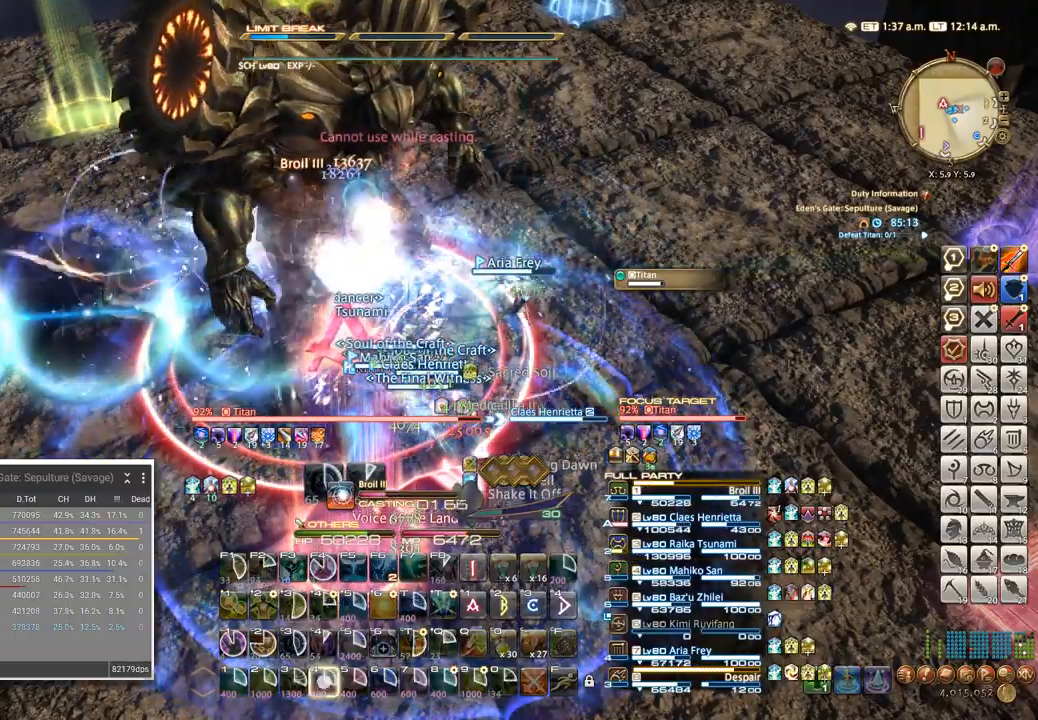
{"keys": [], "events": [[184, "4", "up"]]}
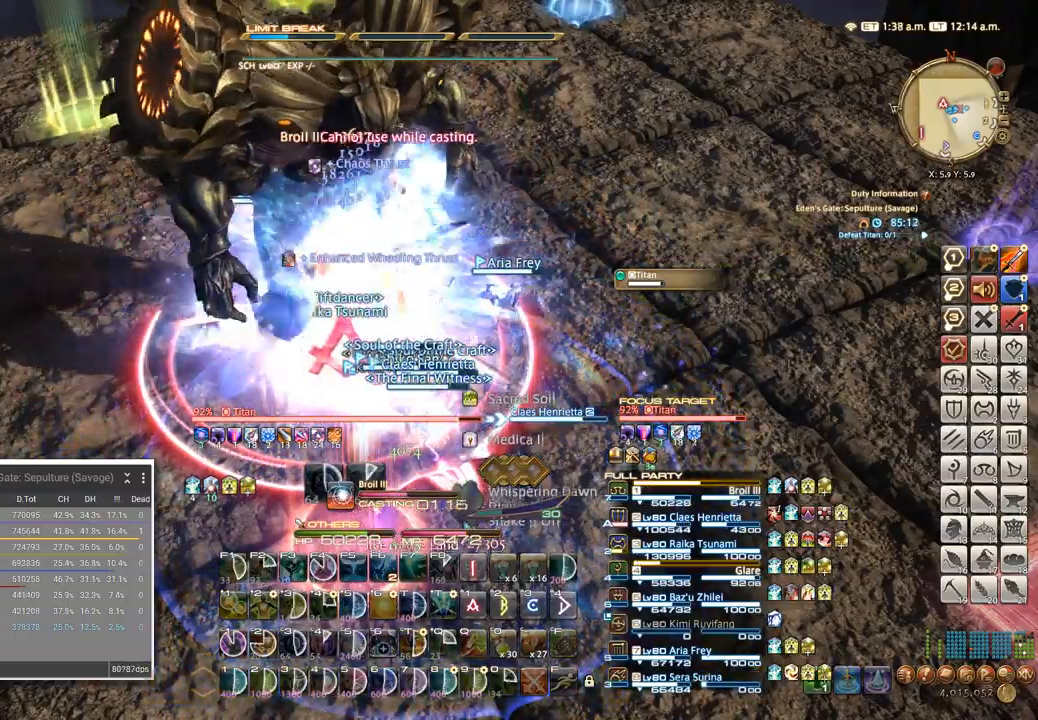
{"keys": [], "events": []}
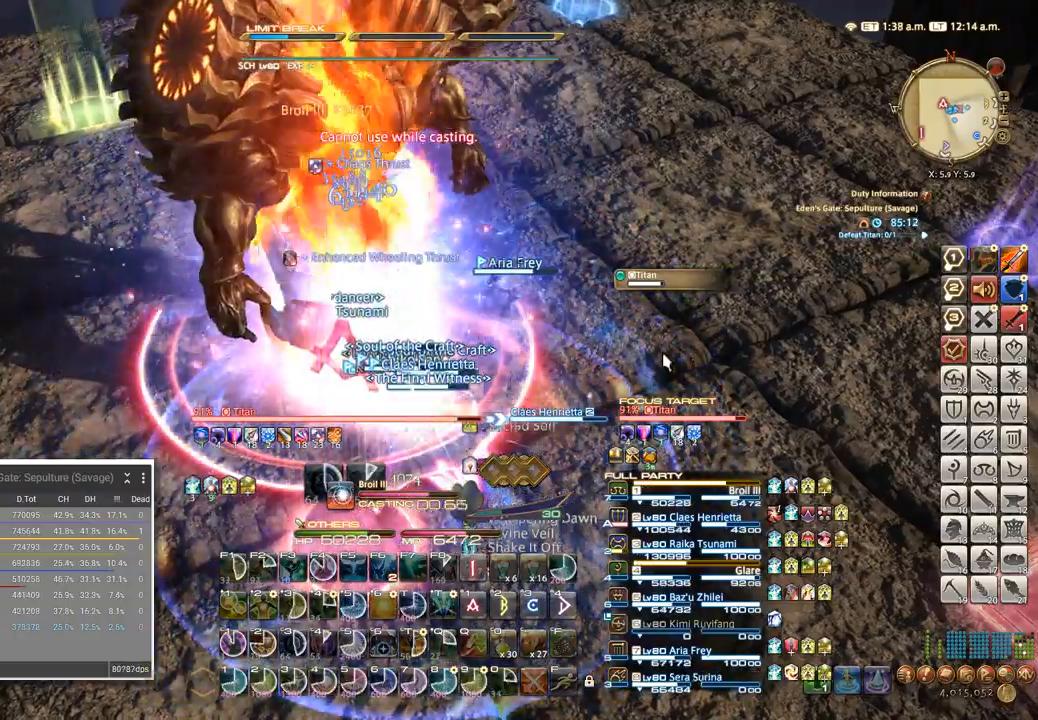
{"keys": [], "events": [[267, "t", "down"], [317, "t", "up"], [417, "t", "down"], [467, "t", "up"]]}
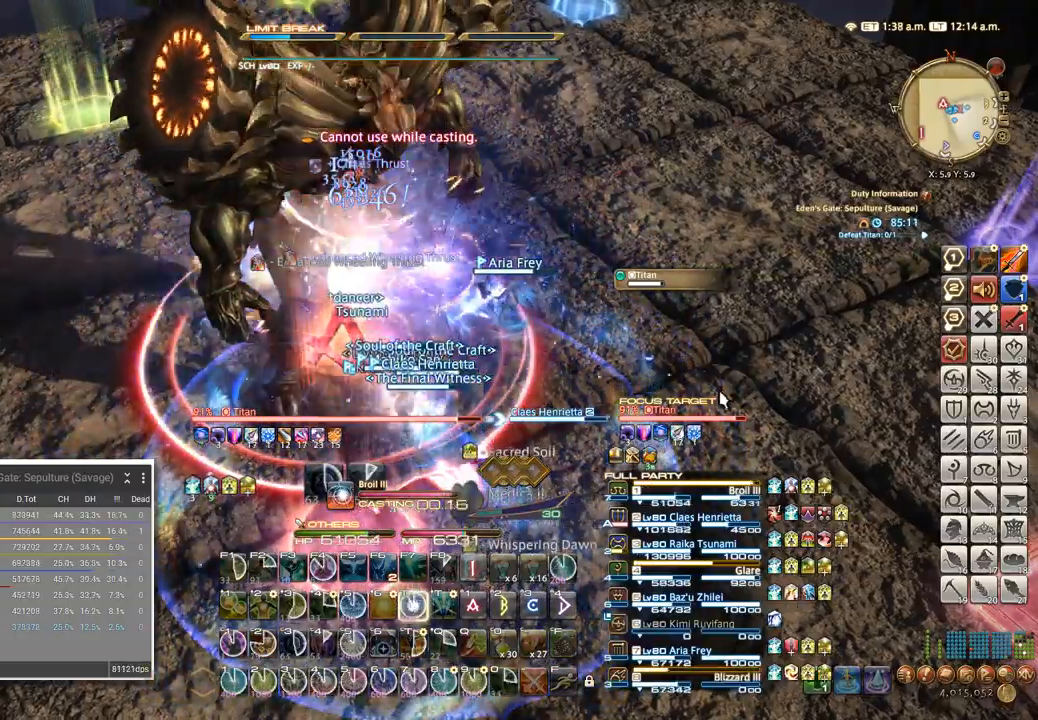
{"keys": [], "events": [[34, "t", "down"], [84, "t", "up"], [167, "t", "down"], [217, "t", "up"], [284, "t", "down"], [334, "t", "up"]]}
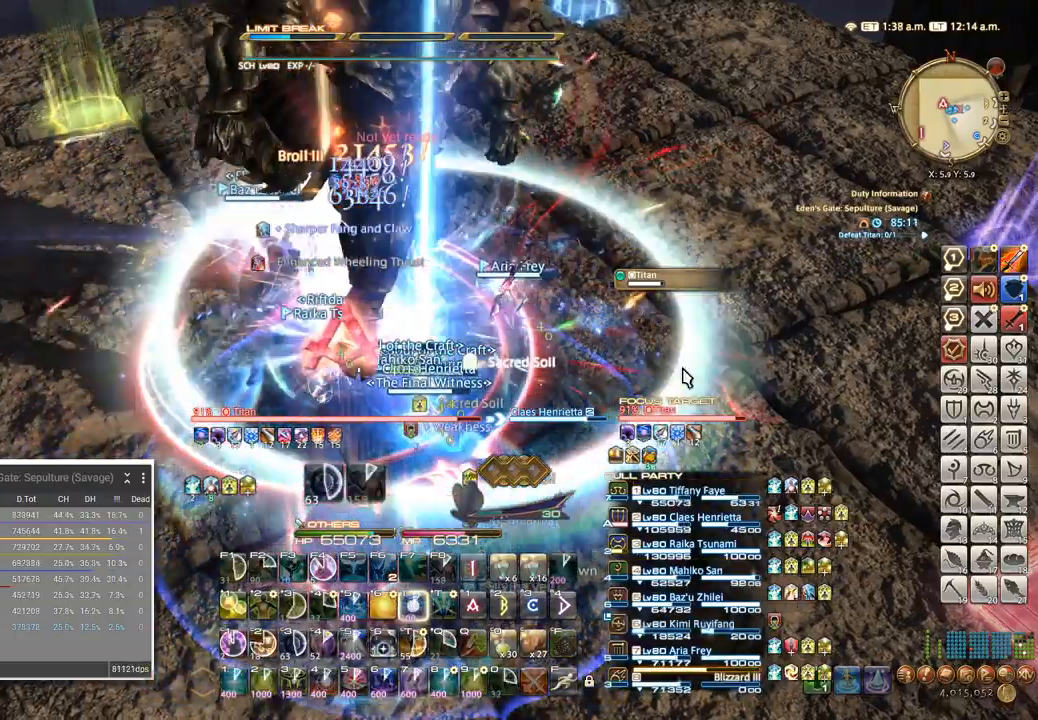
{"keys": [], "events": [[34, "t", "down"], [84, "t", "up"], [150, "t", "down"], [217, "t", "up"], [284, "t", "down"], [350, "t", "up"]]}
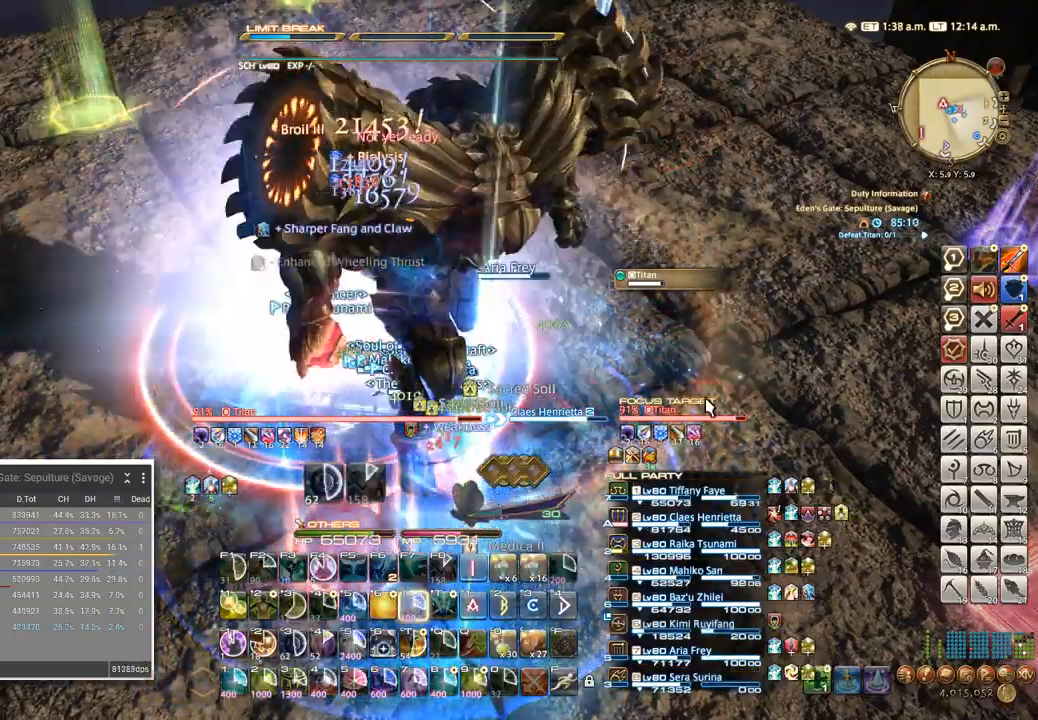
{"keys": ["ctrl_l"], "events": [[450, "ctrl_l", "down"]]}
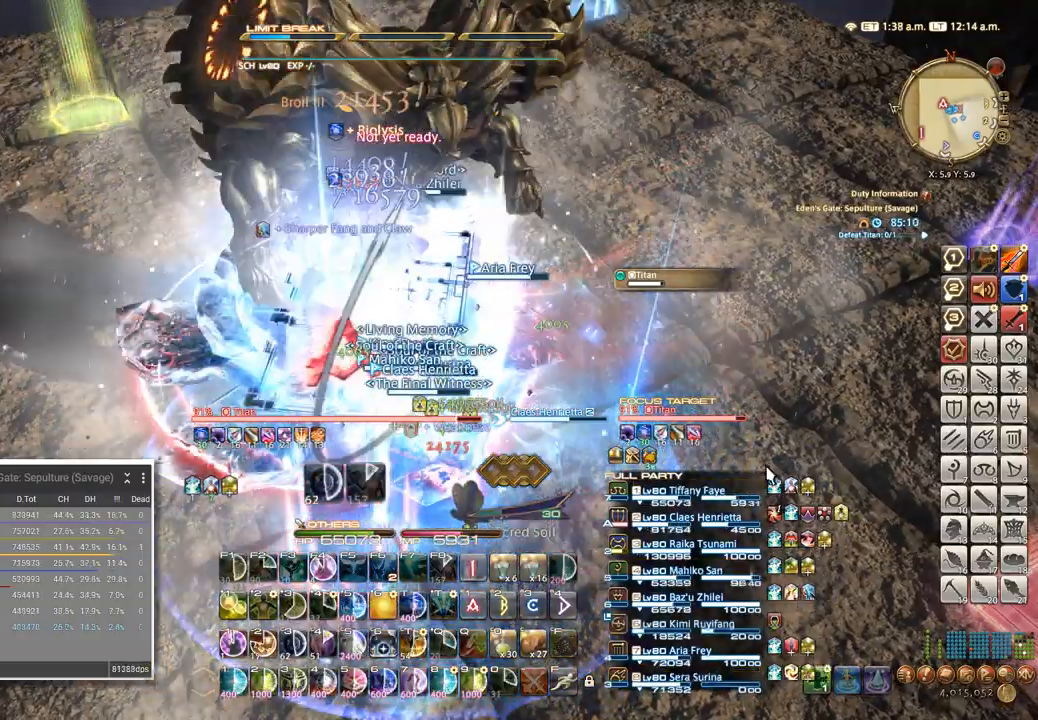
{"keys": ["w"], "events": [[17, "1", "down"], [84, "1", "up"], [100, "ctrl_l", "up"], [250, "d", "down"], [400, "d", "up"], [400, "w", "down"]]}
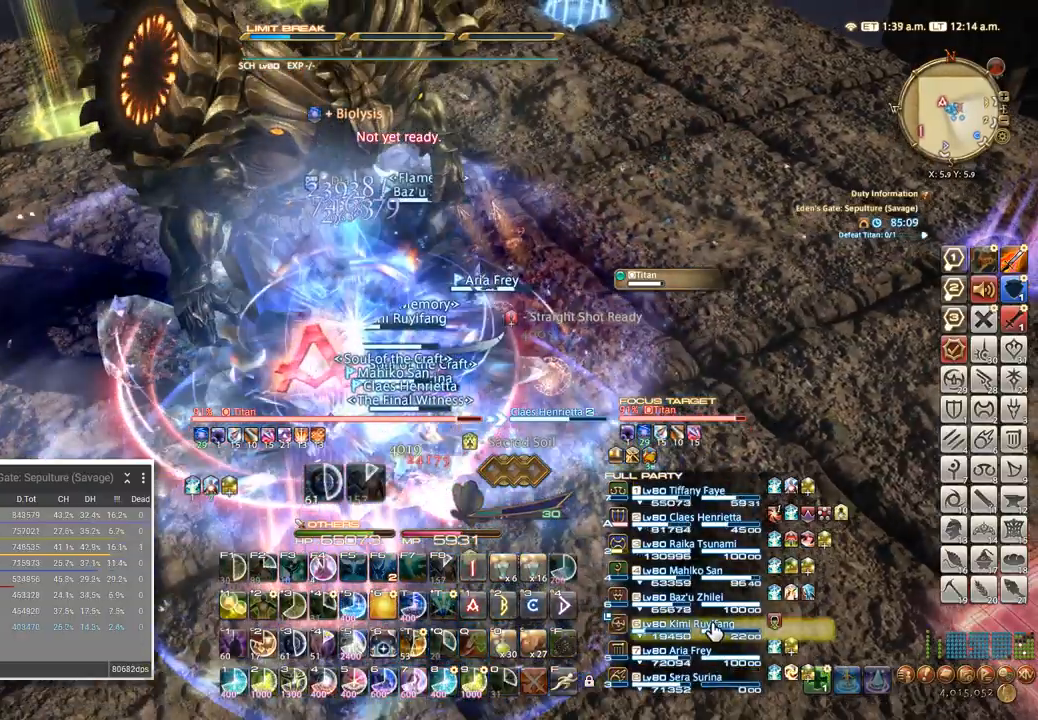
{"keys": [], "events": [[34, "d", "down"], [84, "w", "up"], [117, "d", "up"], [417, "2", "down"], [500, "2", "up"]]}
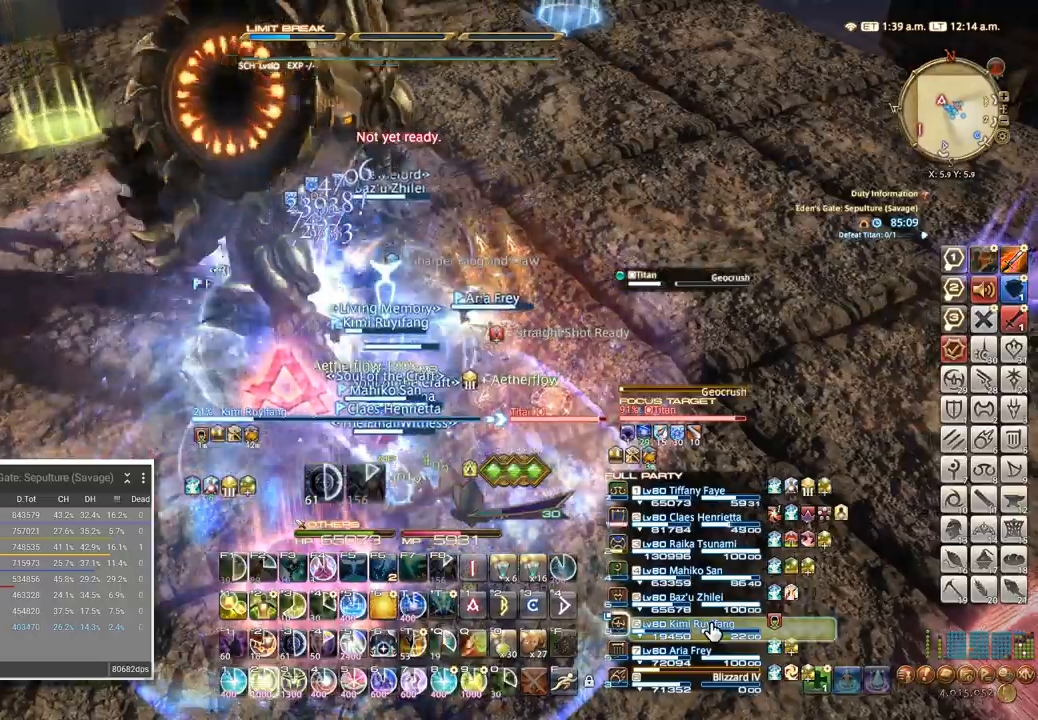
{"keys": [], "events": [[67, "2", "down"], [100, "2", "up"], [200, "2", "down"], [250, "2", "up"], [300, "2", "down"], [367, "2", "up"], [417, "2", "down"], [500, "2", "up"]]}
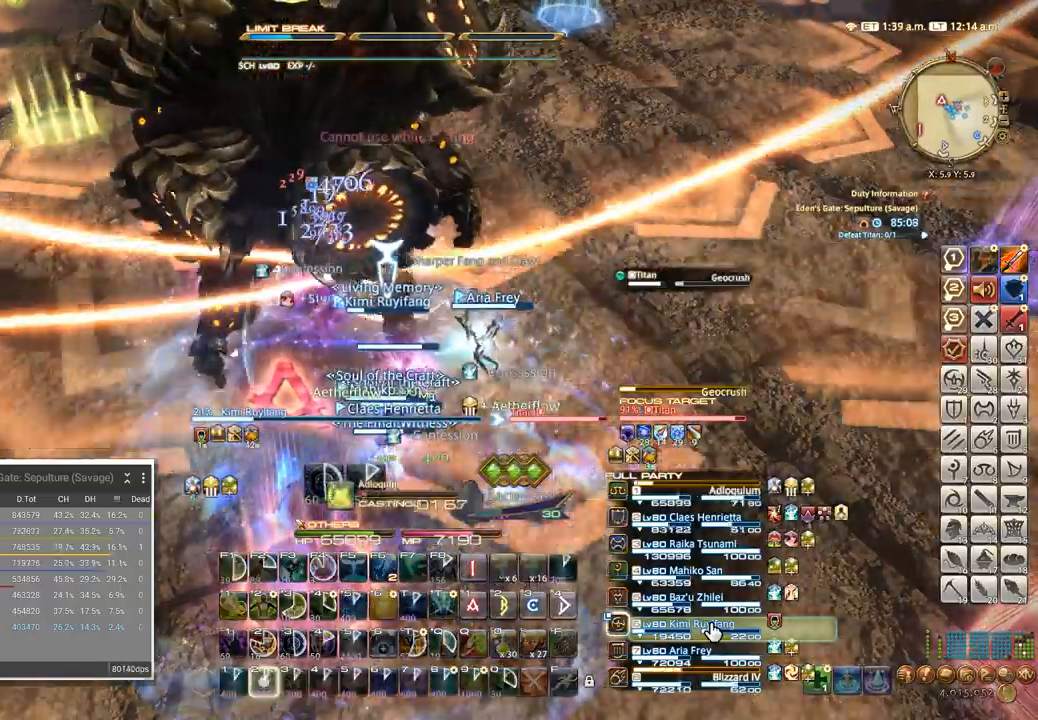
{"keys": [], "events": [[100, "2", "down"], [150, "2", "up"]]}